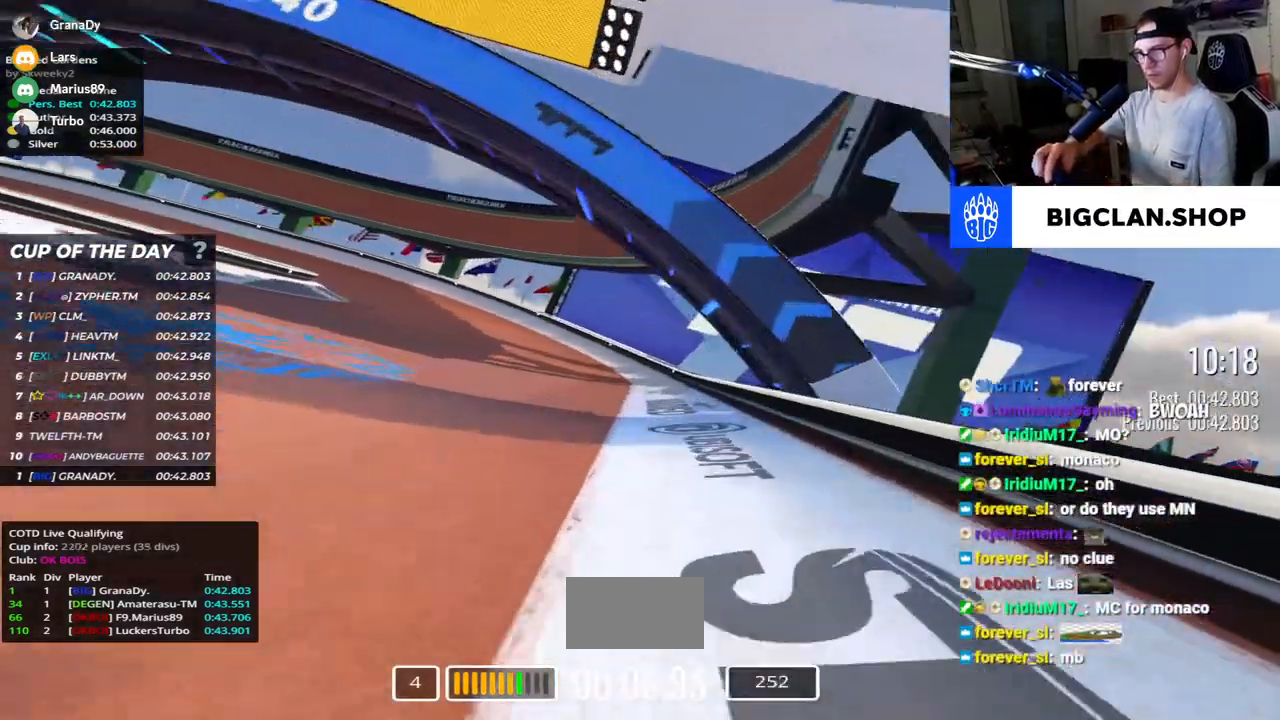
Gameplay with keyboard; each line is a JSON object with the keys held at the frame after it. "events" lists presses ("down") and releases ("up") of "down", "left", "right" and "up" between this image and that frame as [ms after this image, input, new state], when the widget could be followed in between. No other keys are recorded. Mouse input is not recorded.
{"keys": ["left", "up"], "events": []}
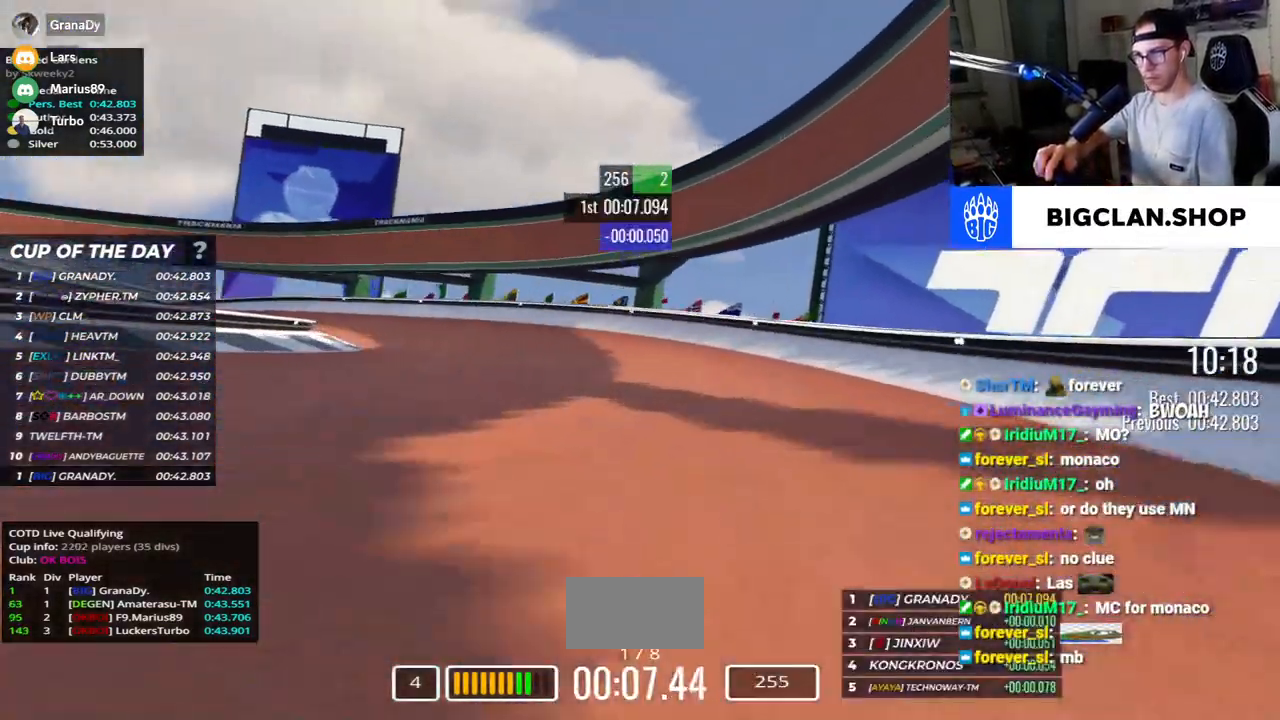
{"keys": ["left", "up"], "events": []}
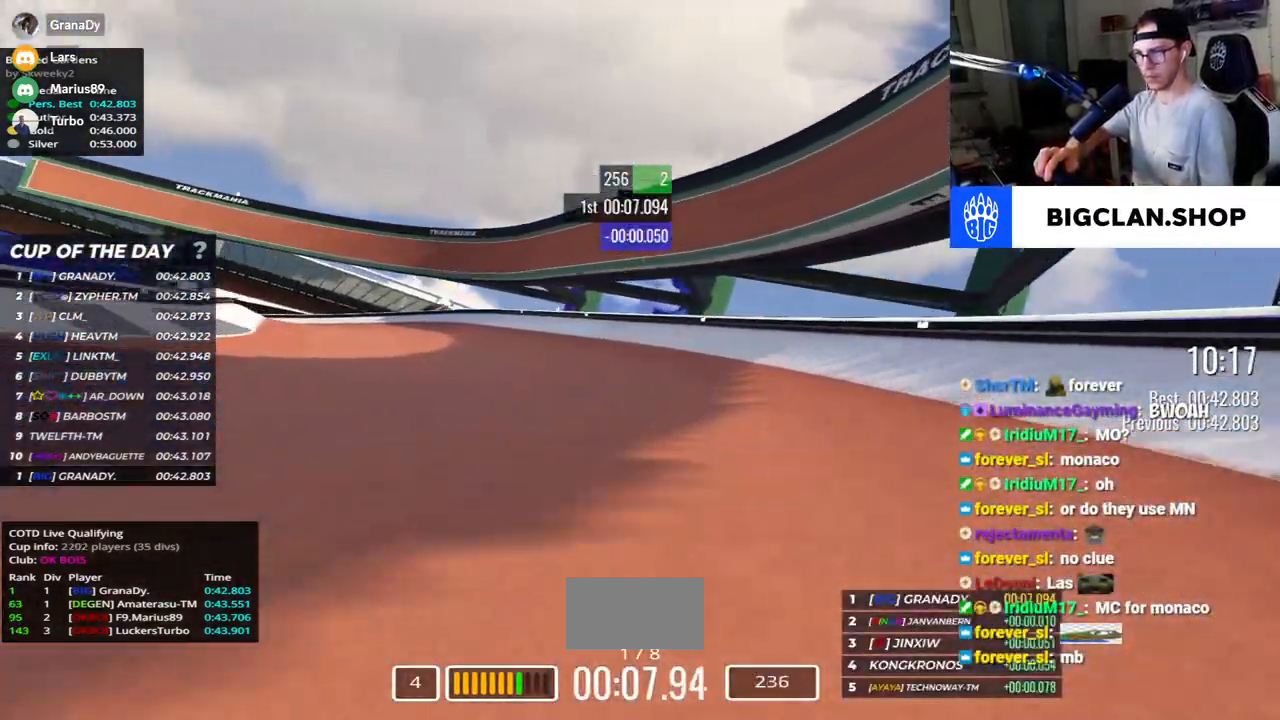
{"keys": ["left", "up"], "events": []}
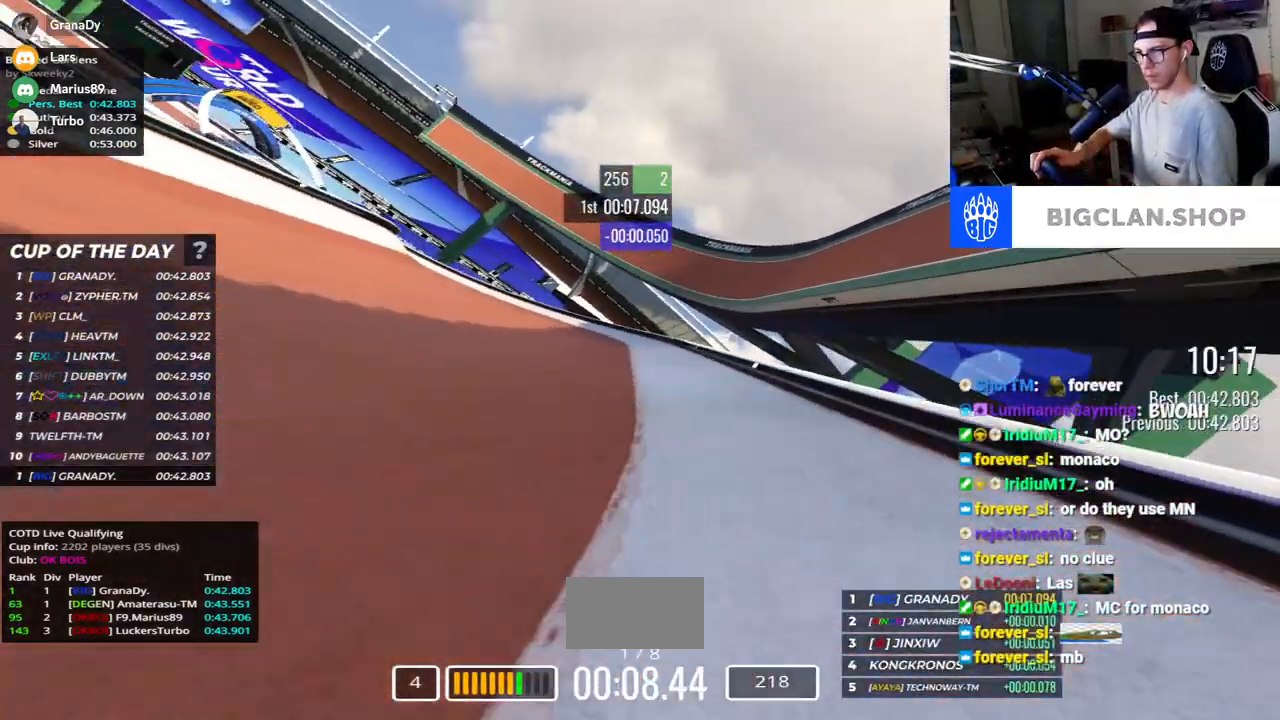
{"keys": ["left", "up"], "events": []}
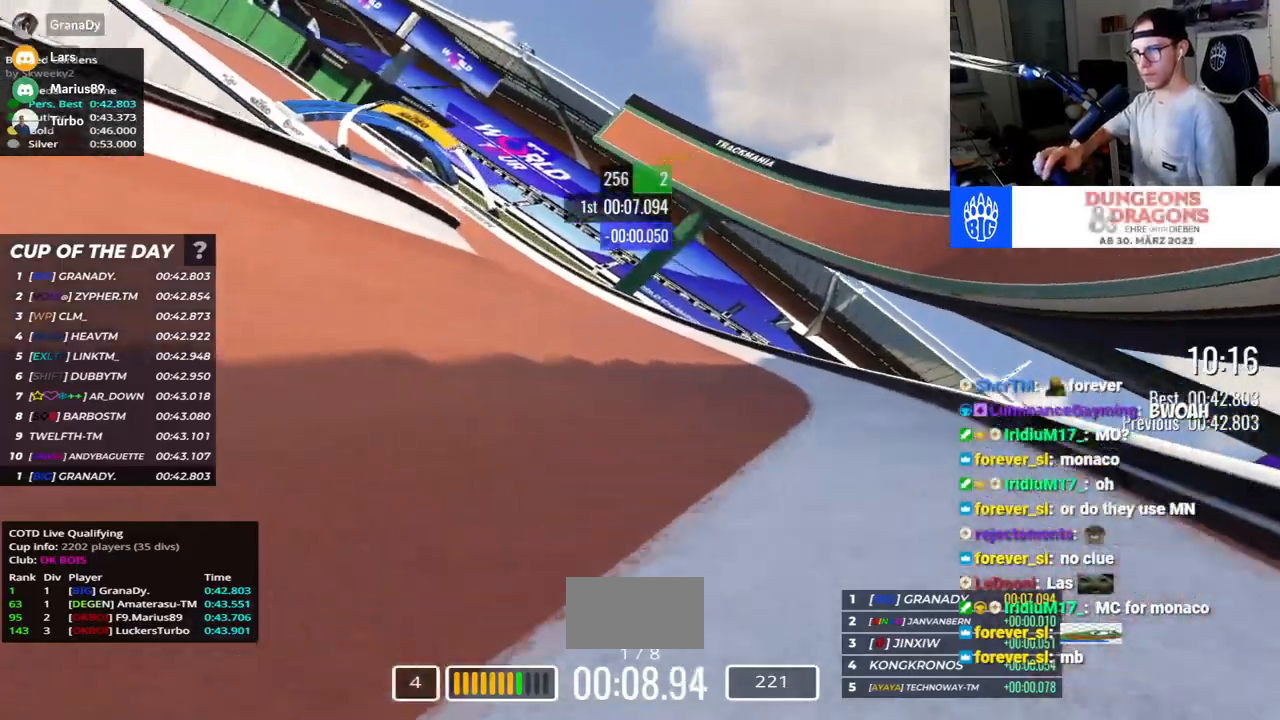
{"keys": ["left", "up"], "events": []}
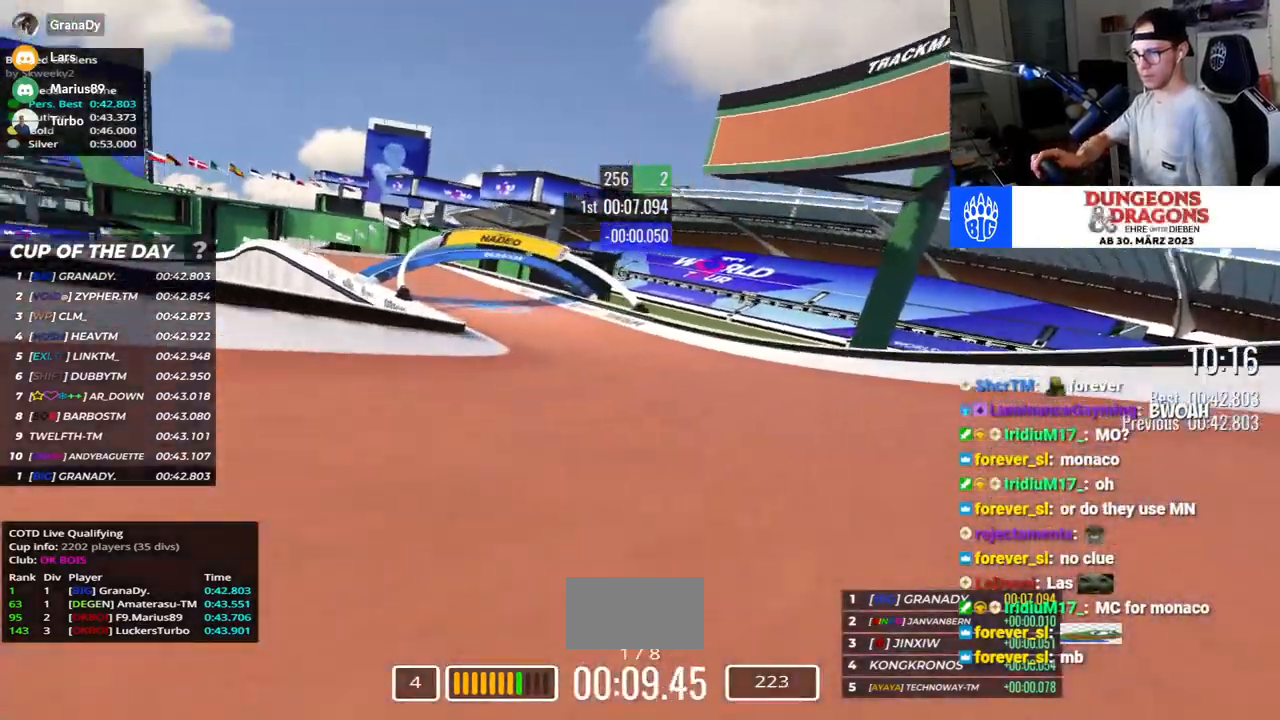
{"keys": ["left", "up"], "events": []}
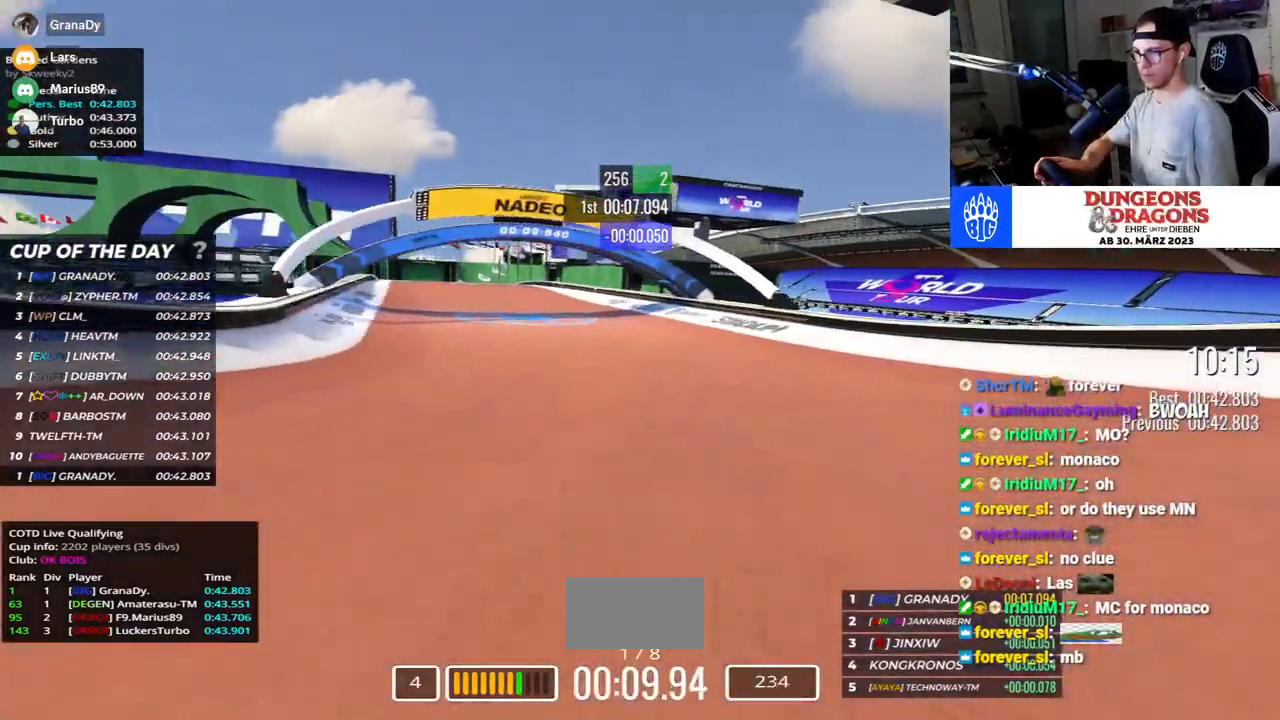
{"keys": ["left", "up"], "events": []}
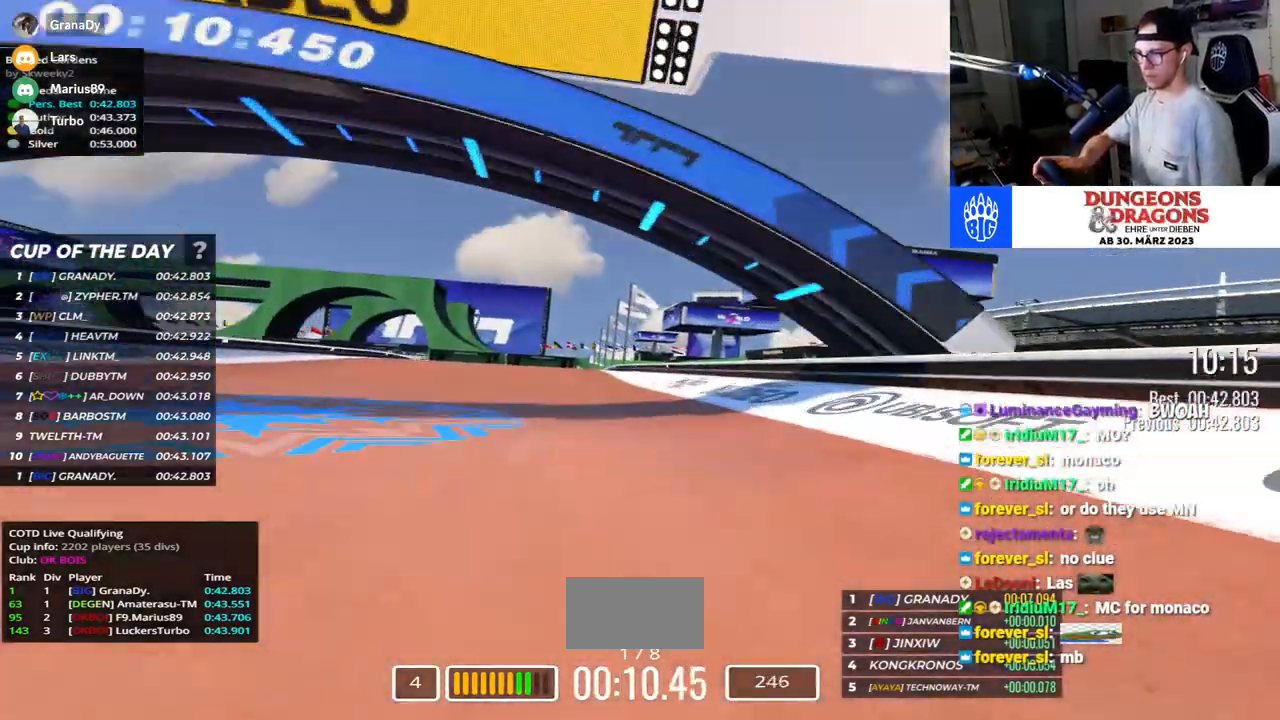
{"keys": ["left", "up"], "events": []}
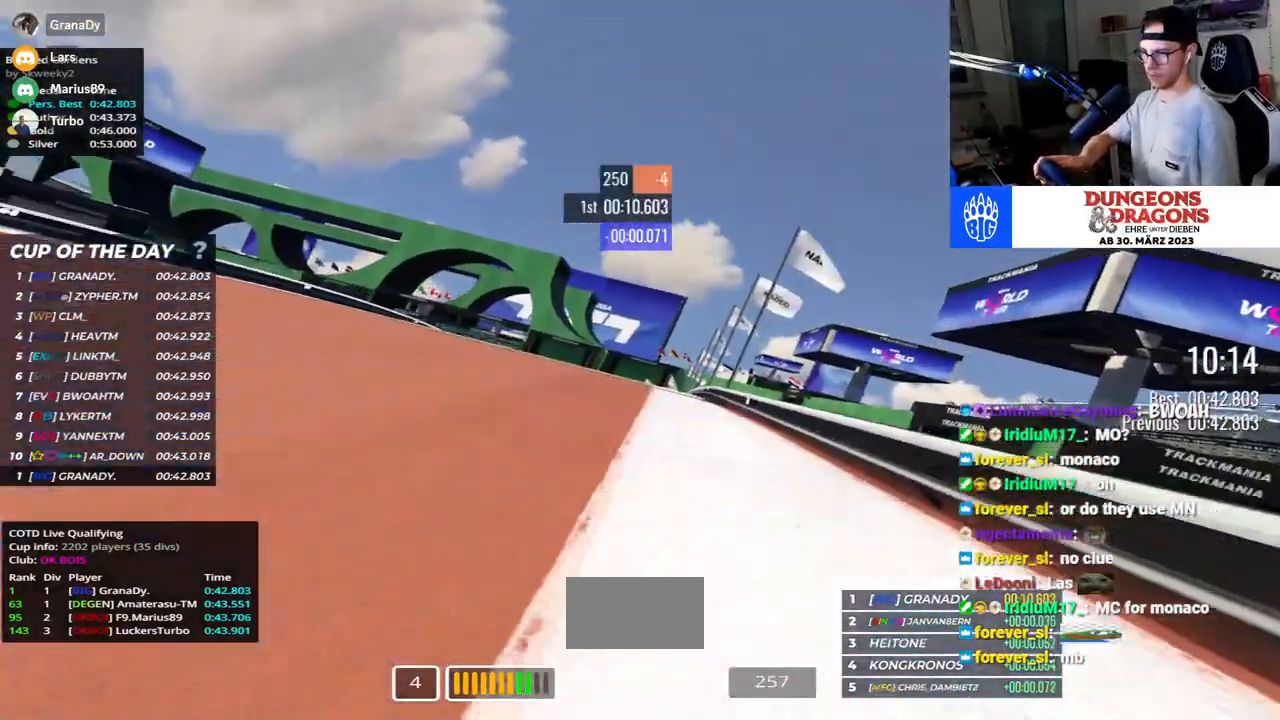
{"keys": ["left", "up"], "events": [[217, "left", "up"], [450, "left", "down"]]}
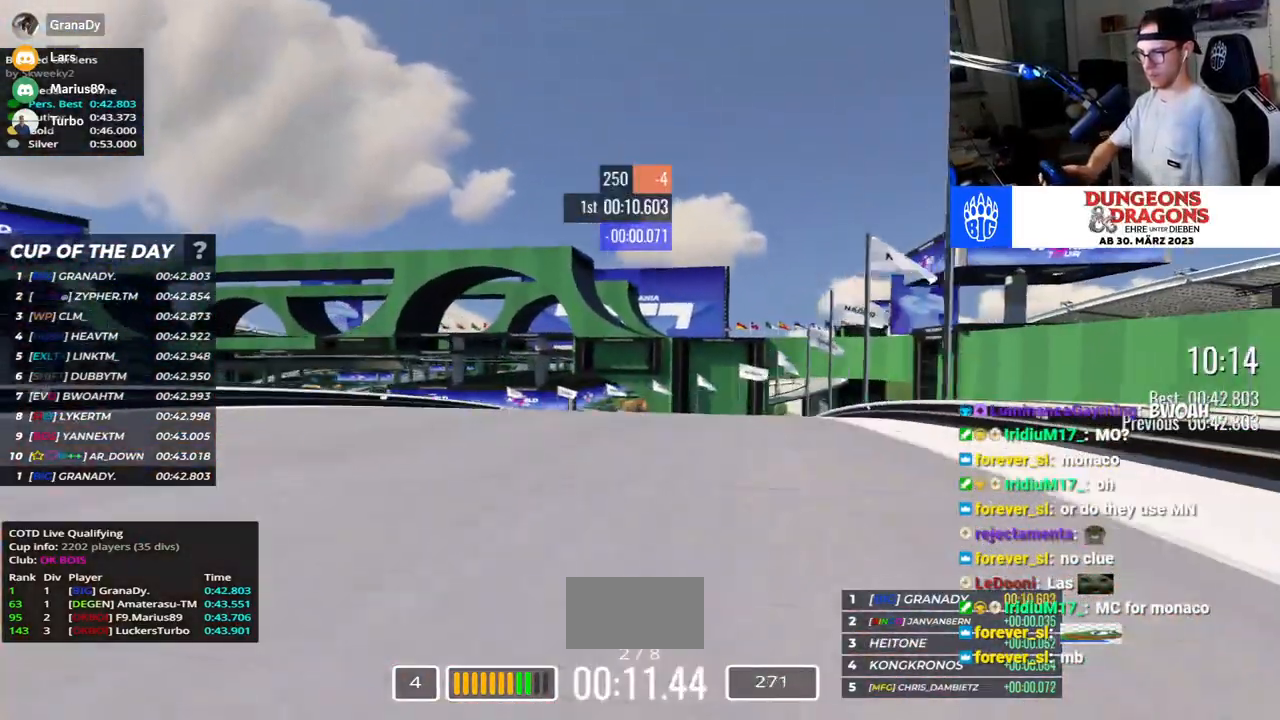
{"keys": ["up"], "events": [[450, "left", "up"]]}
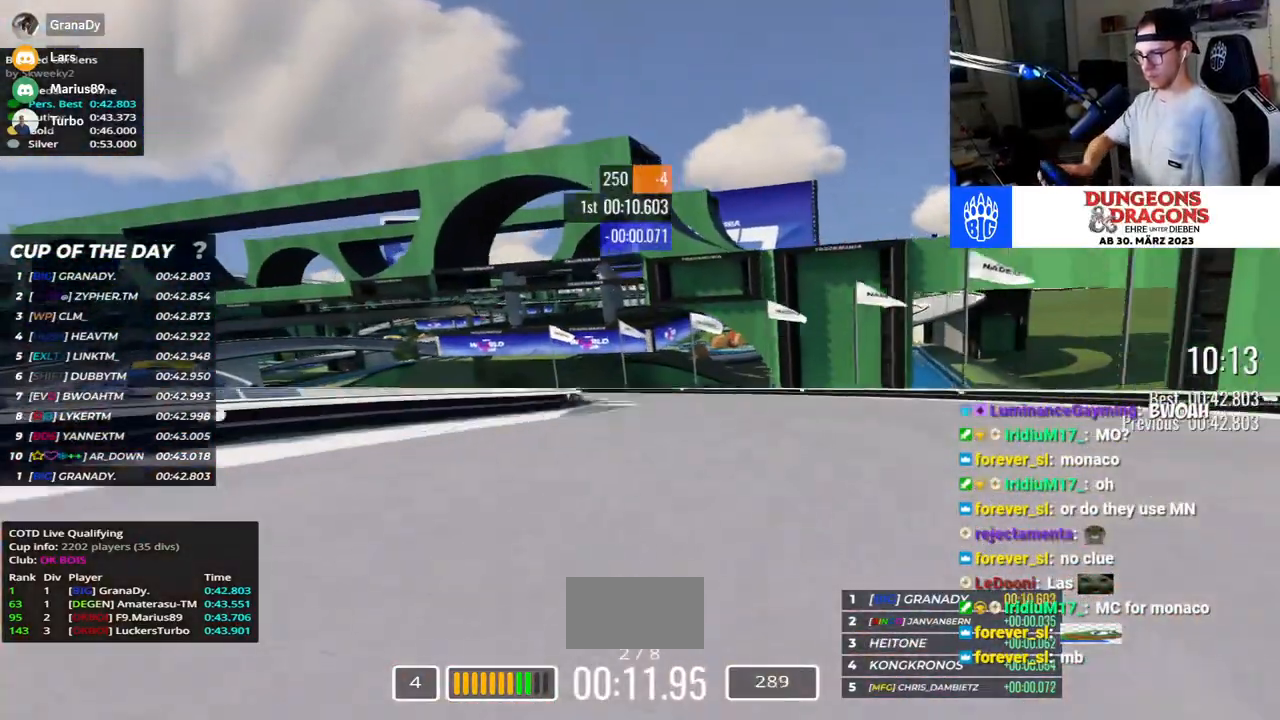
{"keys": ["left", "up"], "events": [[100, "left", "down"]]}
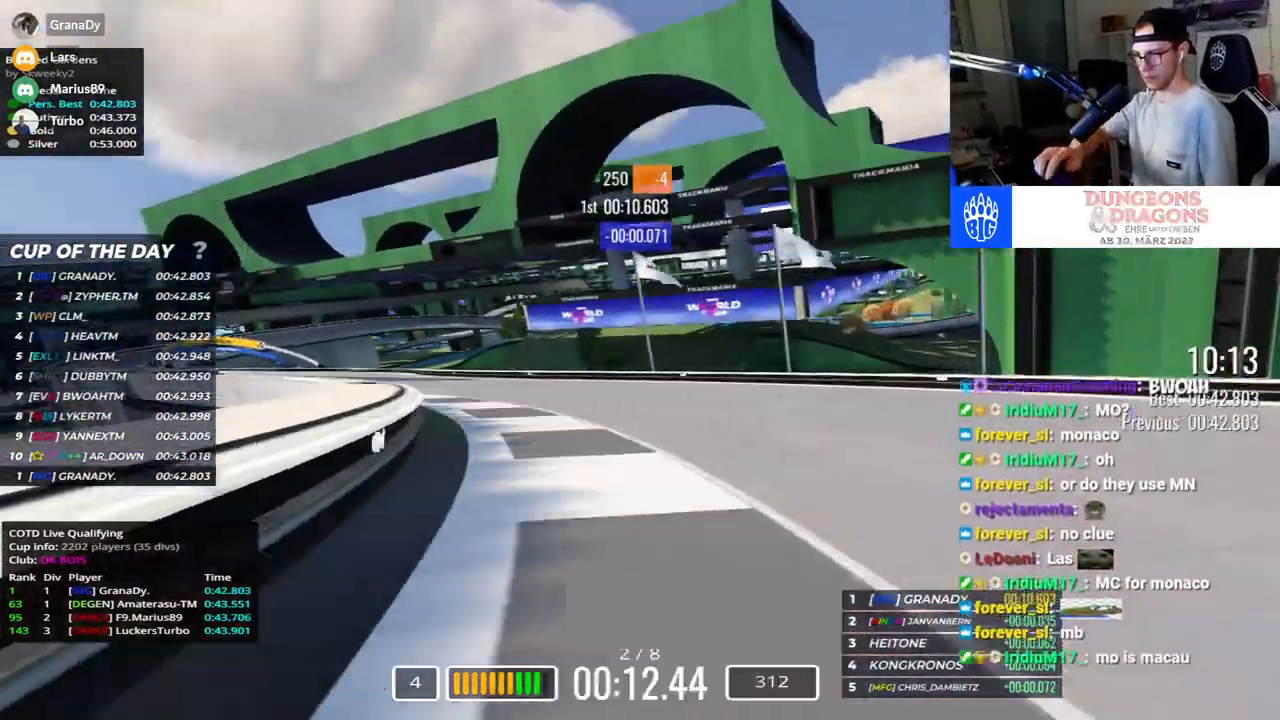
{"keys": ["left", "up"], "events": []}
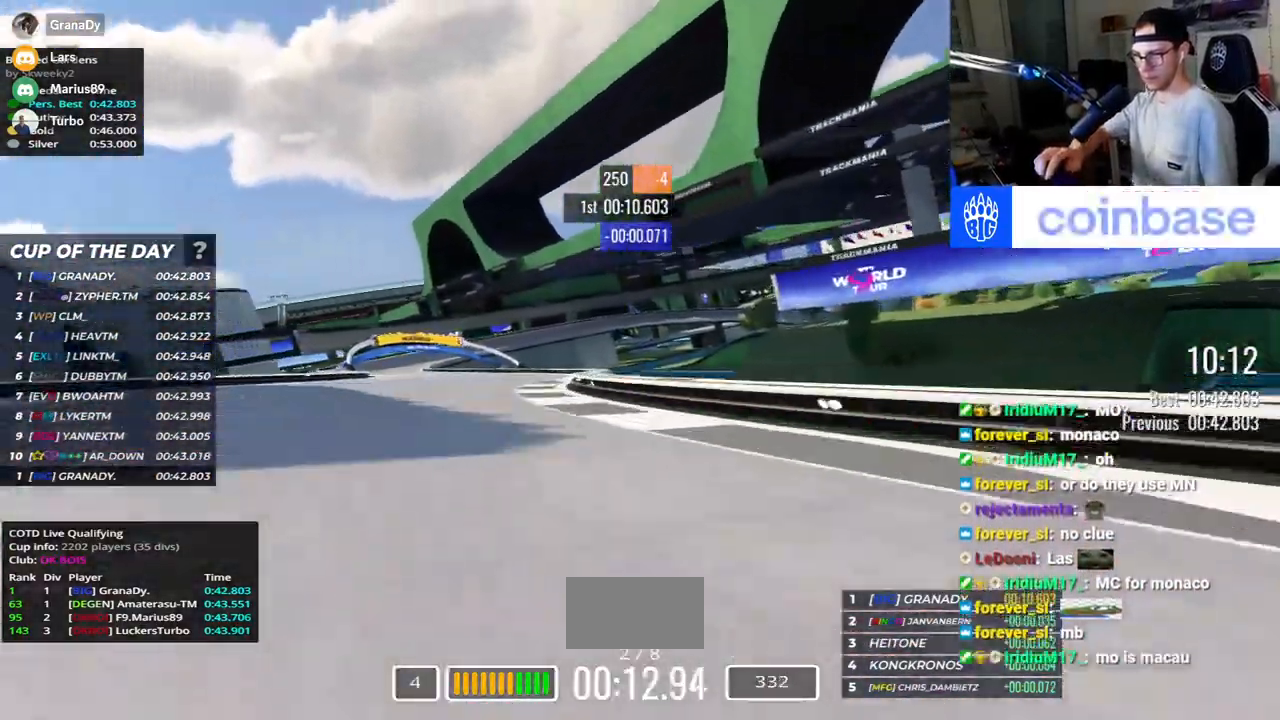
{"keys": ["left", "up"], "events": []}
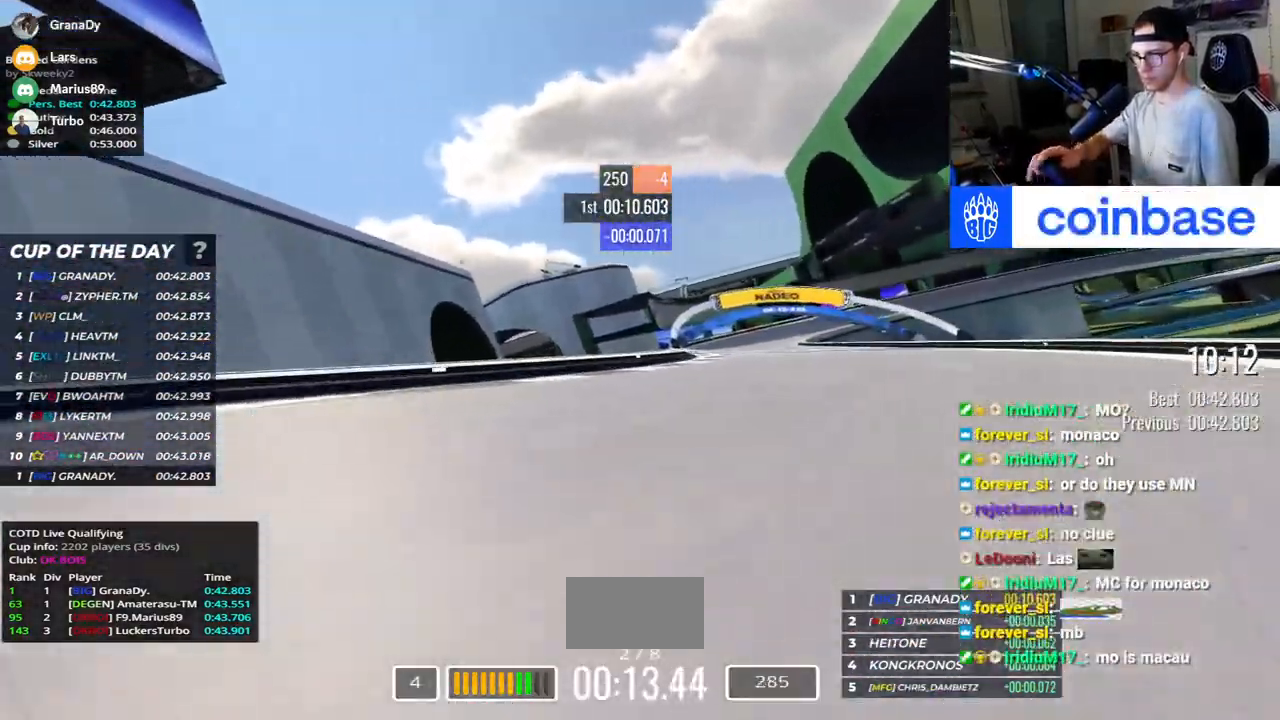
{"keys": [], "events": [[83, "left", "up"], [83, "up", "up"]]}
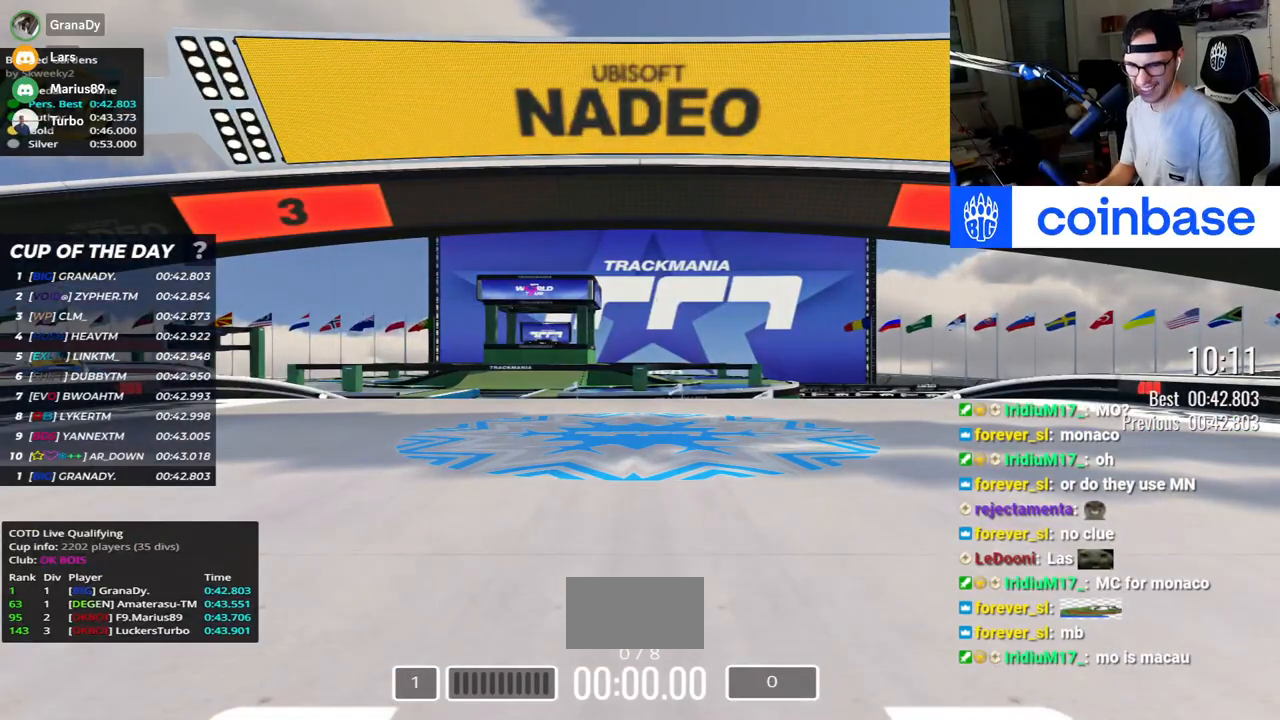
{"keys": [], "events": []}
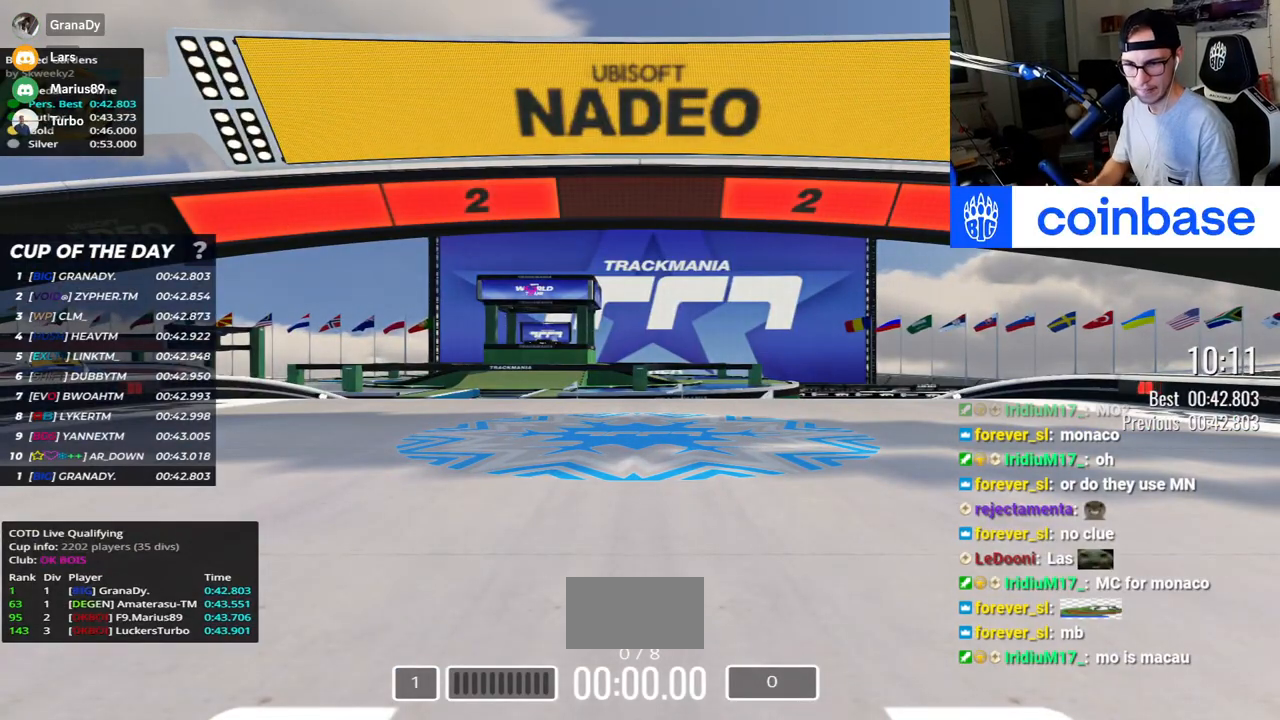
{"keys": [], "events": []}
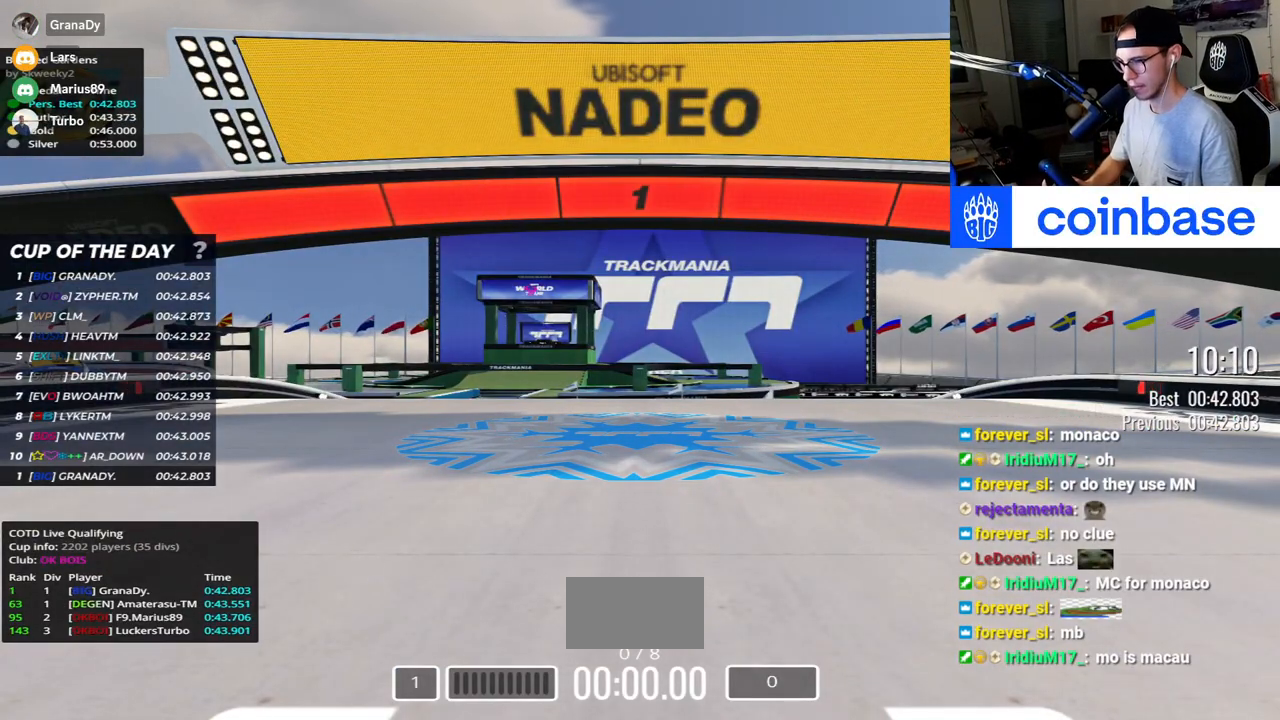
{"keys": ["up"], "events": [[150, "up", "down"]]}
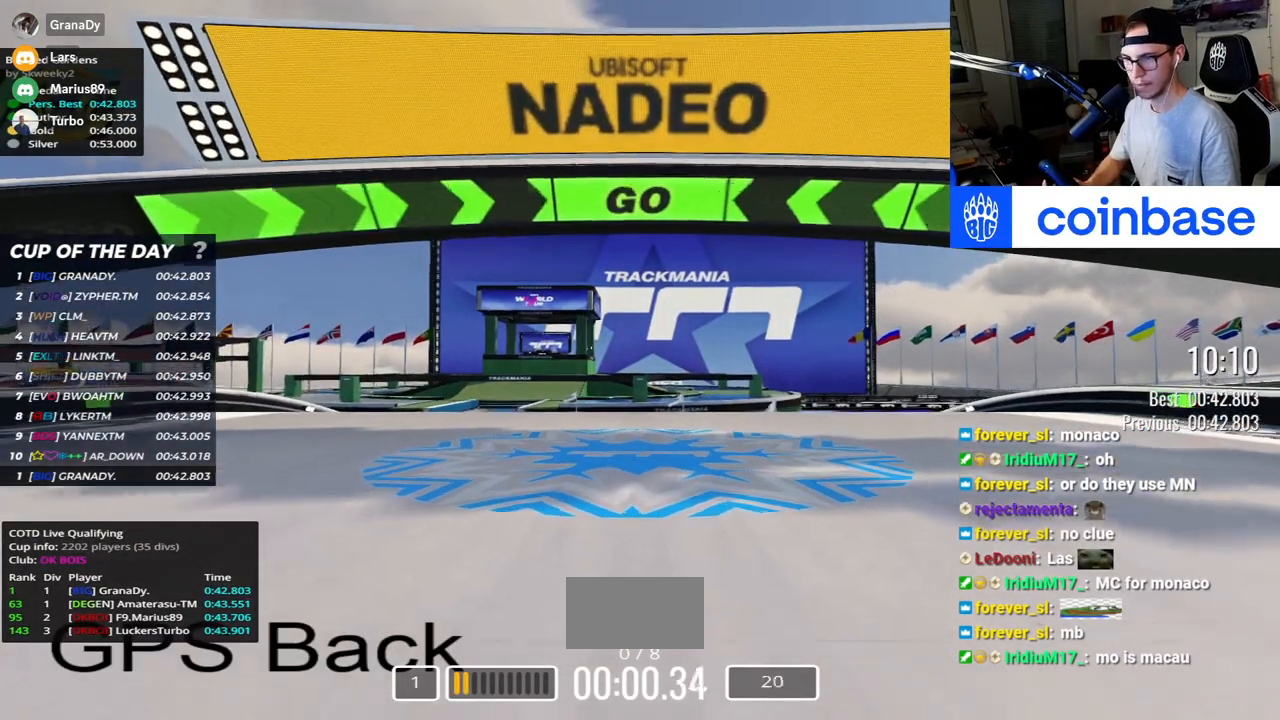
{"keys": ["up"], "events": []}
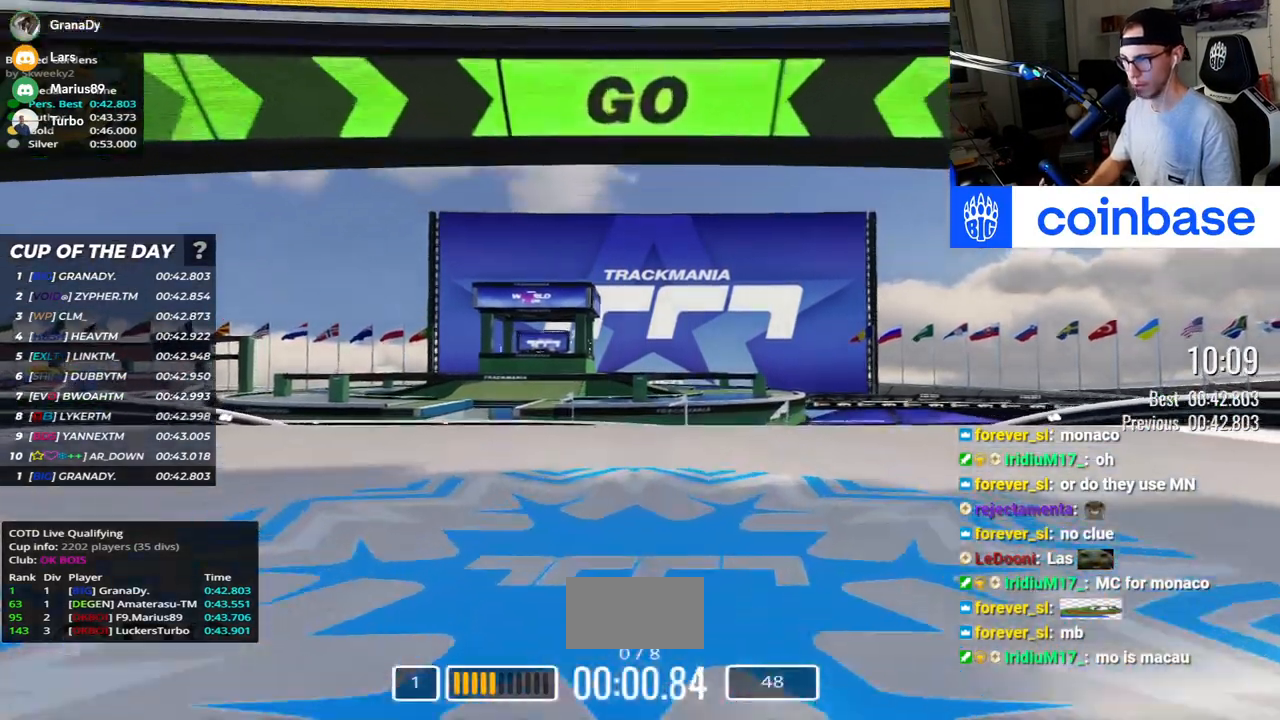
{"keys": ["up"], "events": []}
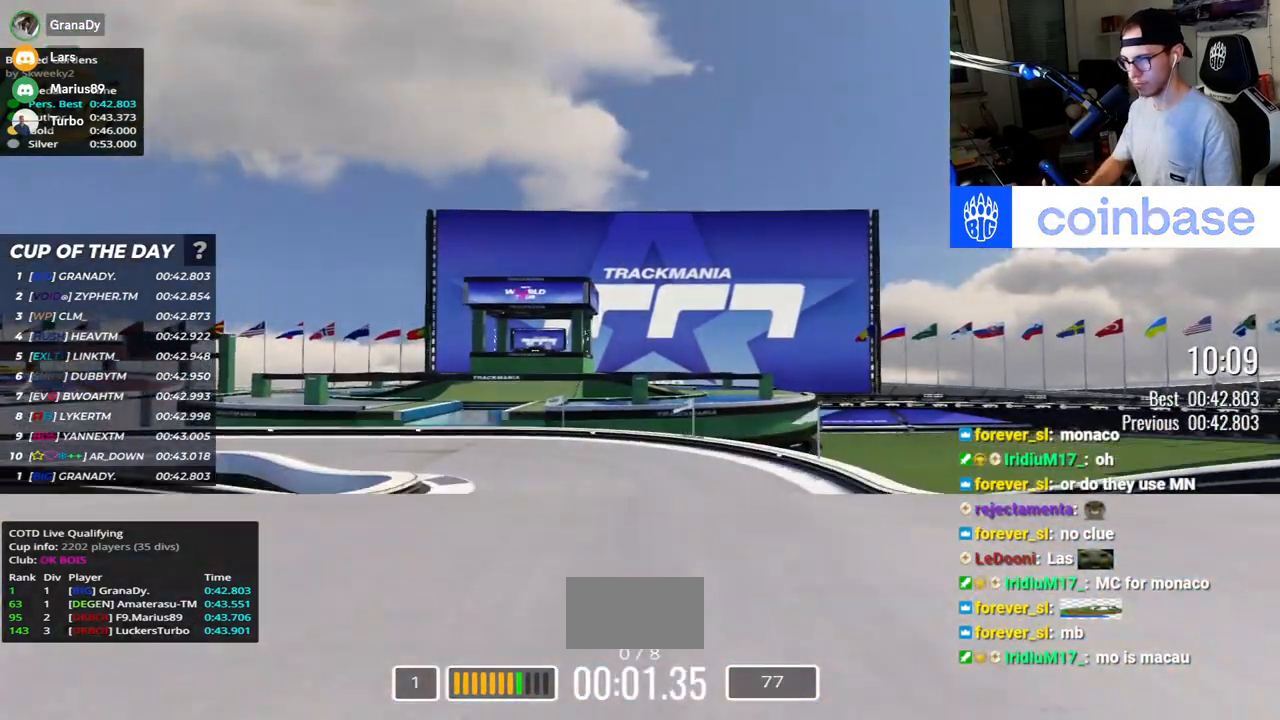
{"keys": ["left", "up"], "events": [[433, "left", "down"]]}
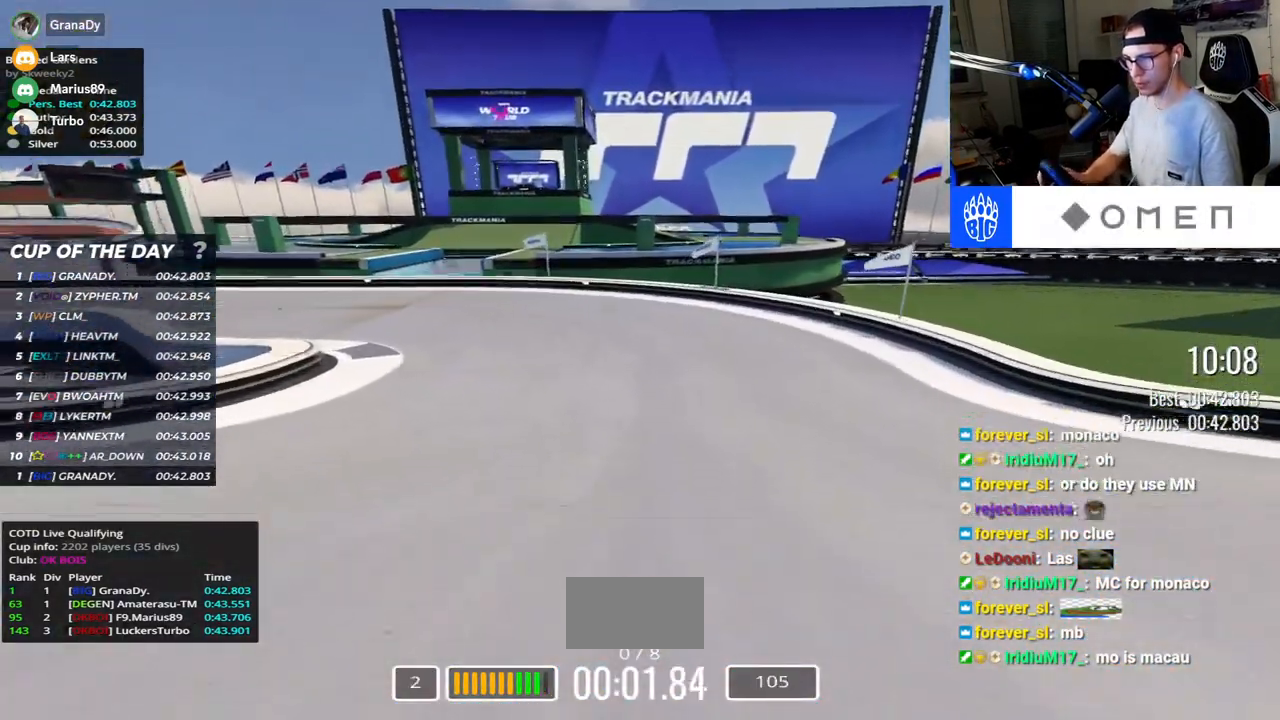
{"keys": ["left", "up"], "events": []}
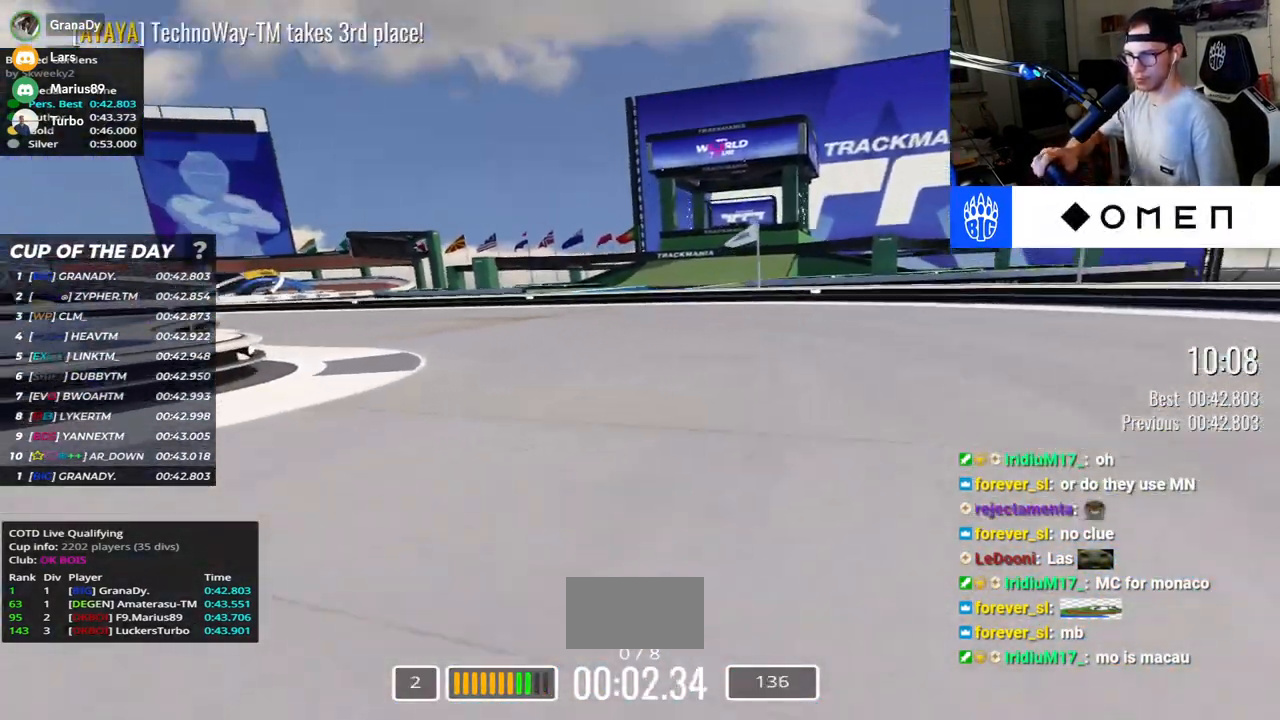
{"keys": ["left", "up"], "events": []}